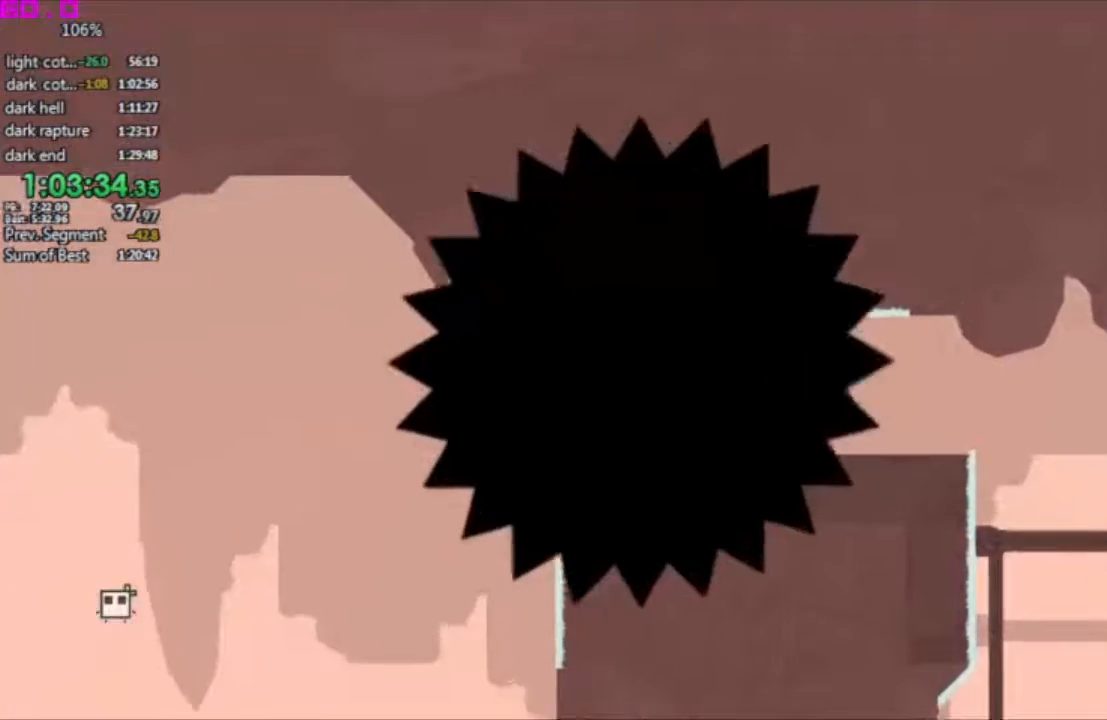
Gameplay with keyboard; each line is a JSON object with the keys held at the frame after it. "events" lists presses ("down") and releases ("up") of ".", "/", "down", "left", "right" and "up" between this image and that frame as [ms after this image, input, new state], when the widget could be followed in between. No other keys are recorded. Mouse input is not recorded. Not read: other_keys.
{"keys": ["left"], "events": [[50, "left", "up"], [183, "left", "down"]]}
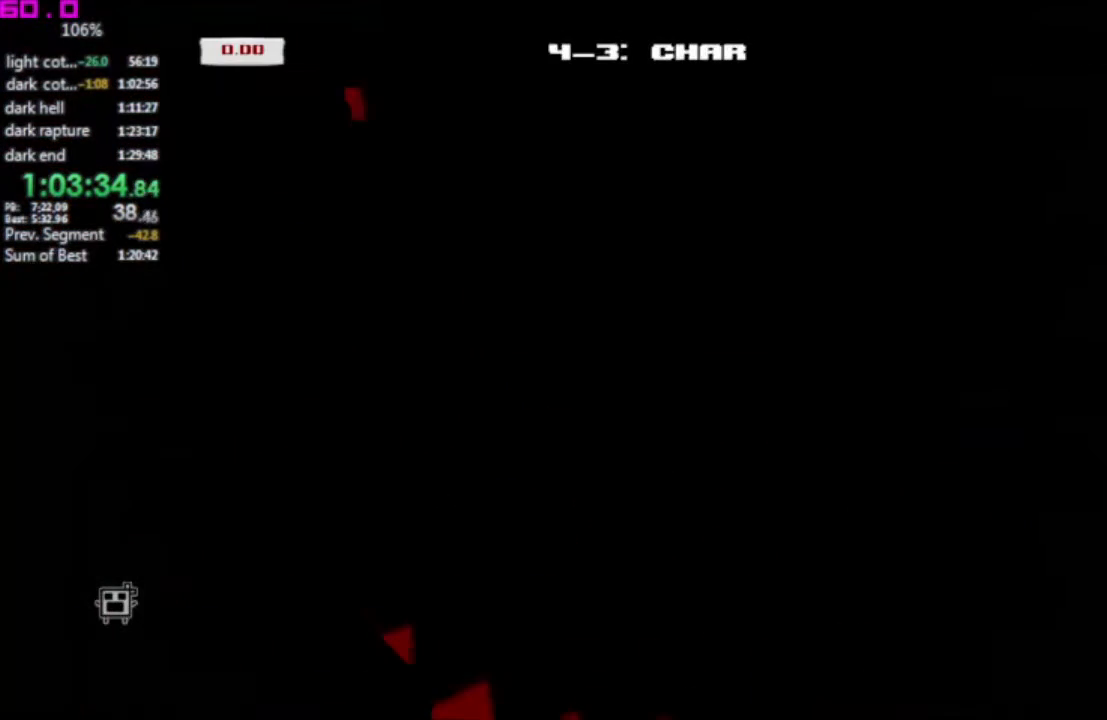
{"keys": ["left"], "events": []}
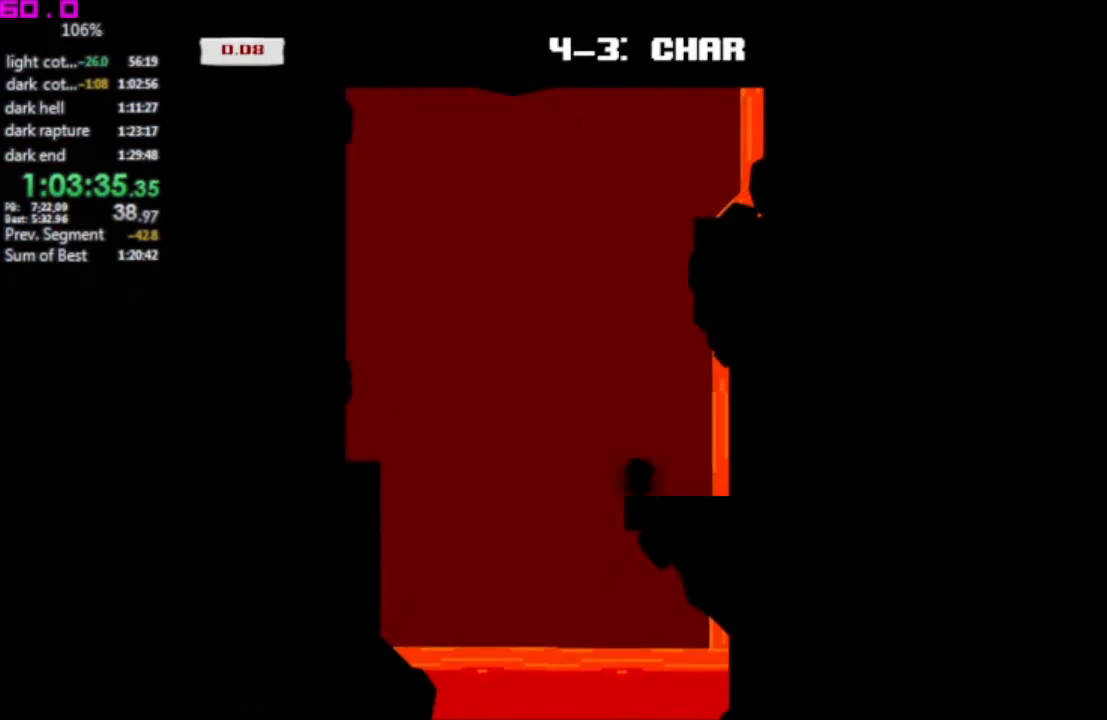
{"keys": [], "events": [[500, "left", "up"]]}
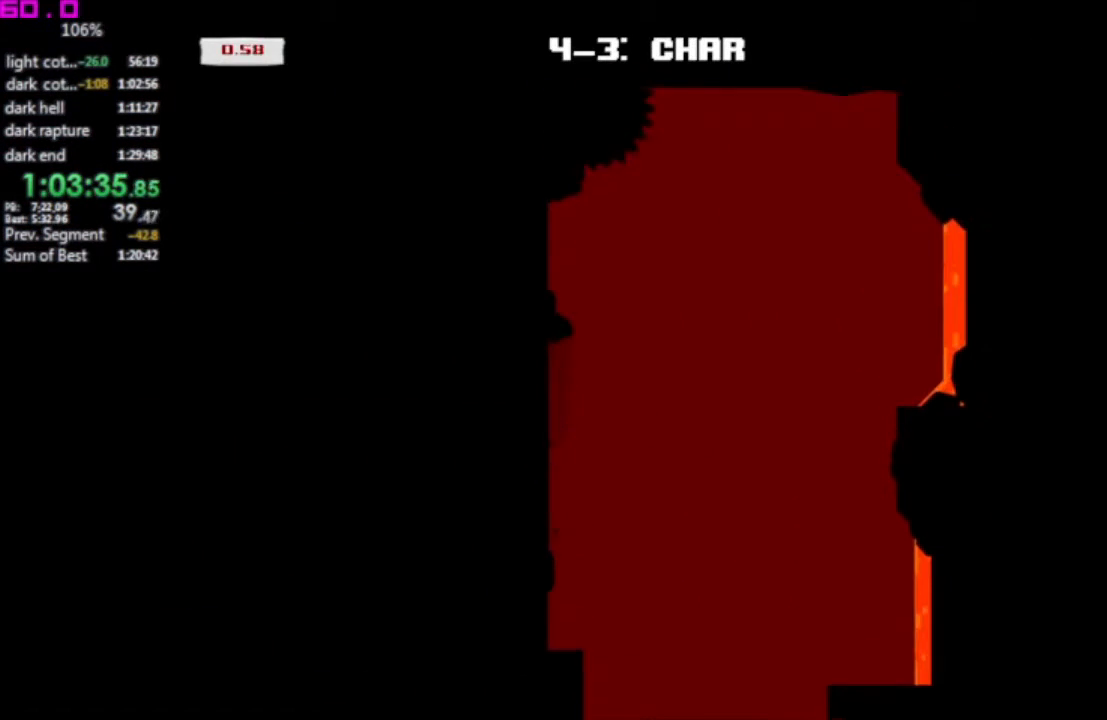
{"keys": ["left"], "events": [[50, "right", "down"], [283, "right", "up"], [333, "left", "down"]]}
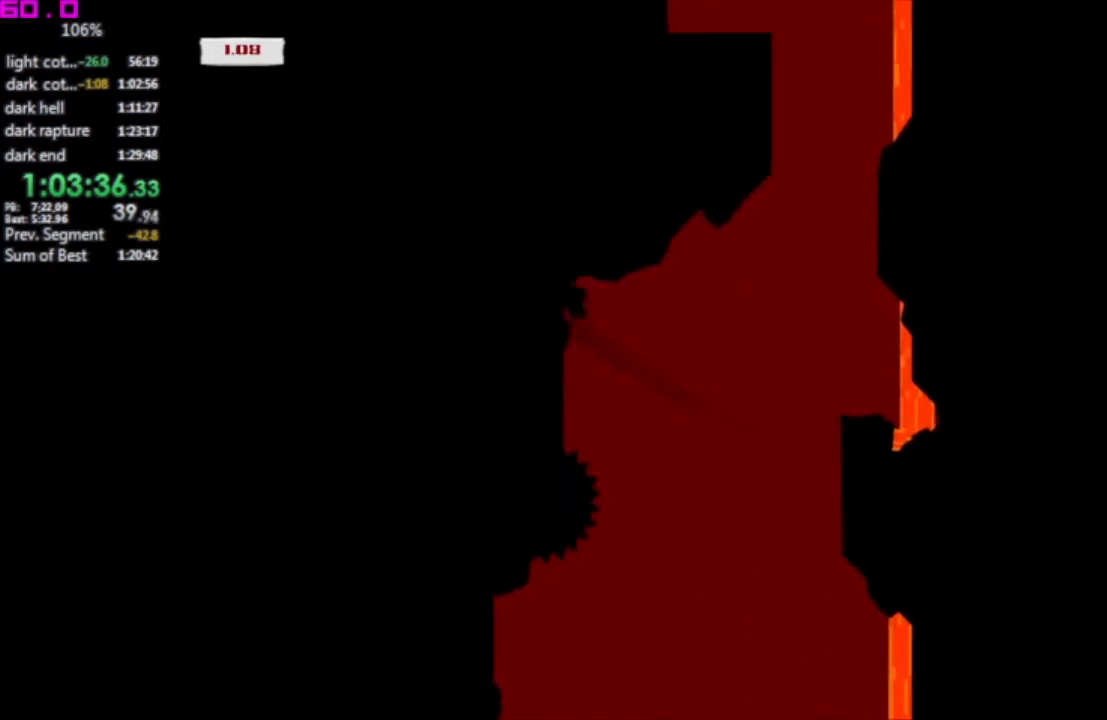
{"keys": ["left"], "events": [[67, "left", "up"], [100, "right", "down"], [200, "right", "up"], [300, "left", "down"]]}
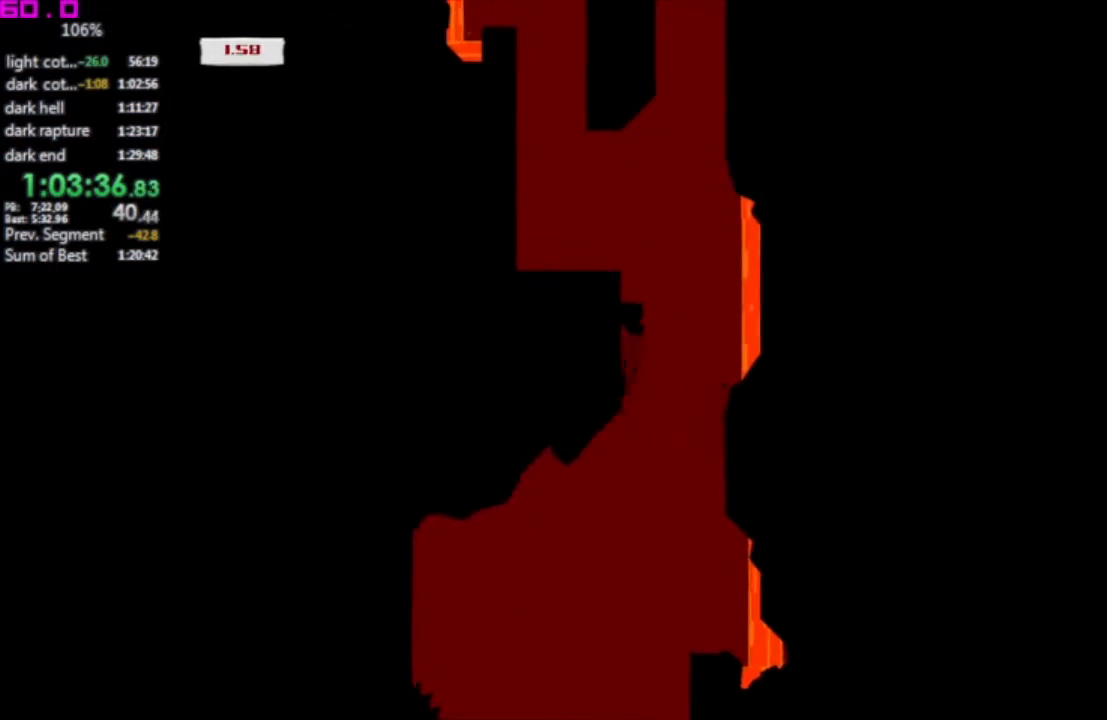
{"keys": [], "events": [[300, "left", "up"], [350, "right", "down"], [450, "right", "up"]]}
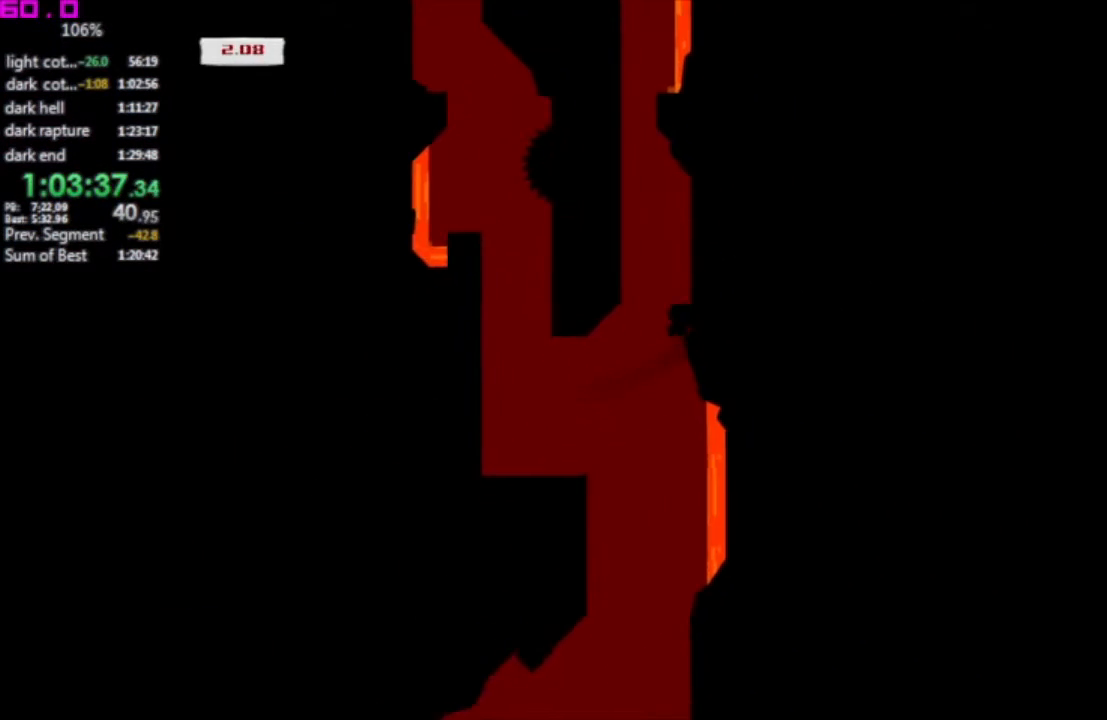
{"keys": ["left"], "events": [[50, "left", "down"]]}
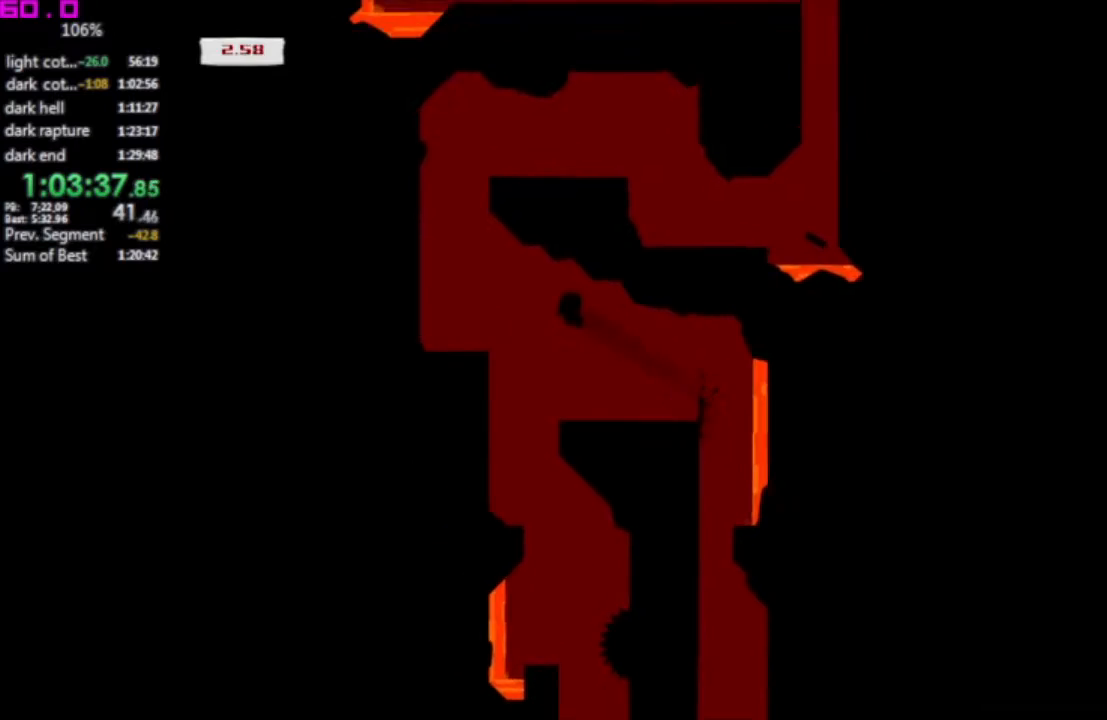
{"keys": ["right"], "events": [[383, "left", "up"], [383, "right", "down"]]}
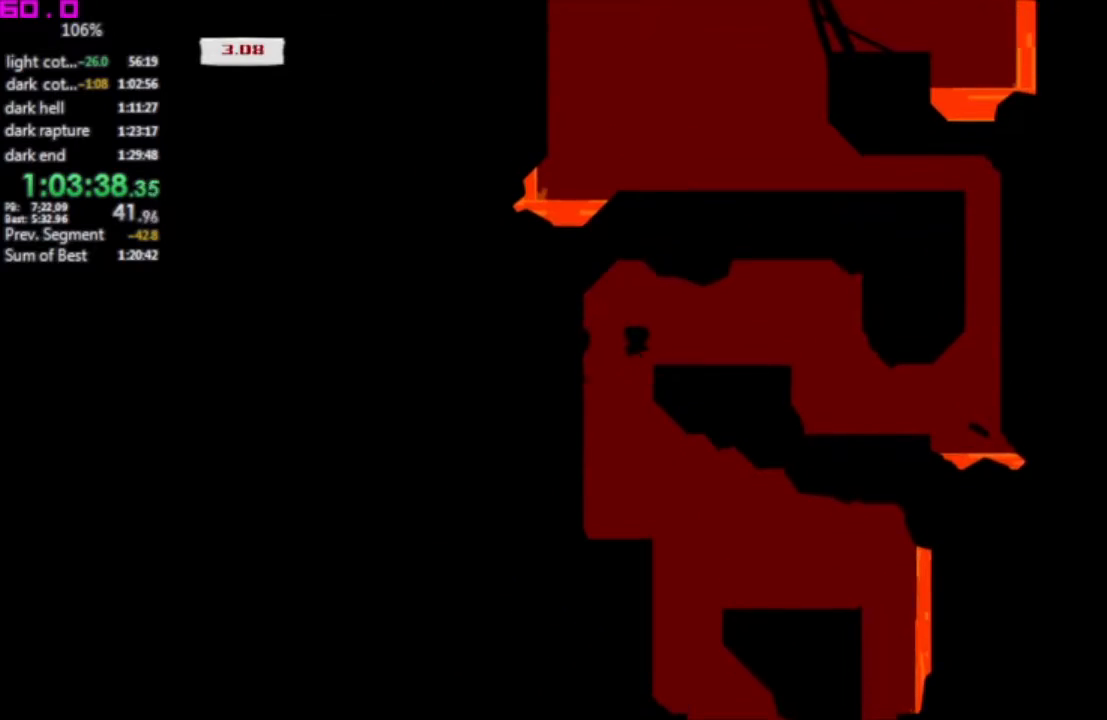
{"keys": ["left"], "events": [[267, "left", "down"], [267, "right", "up"]]}
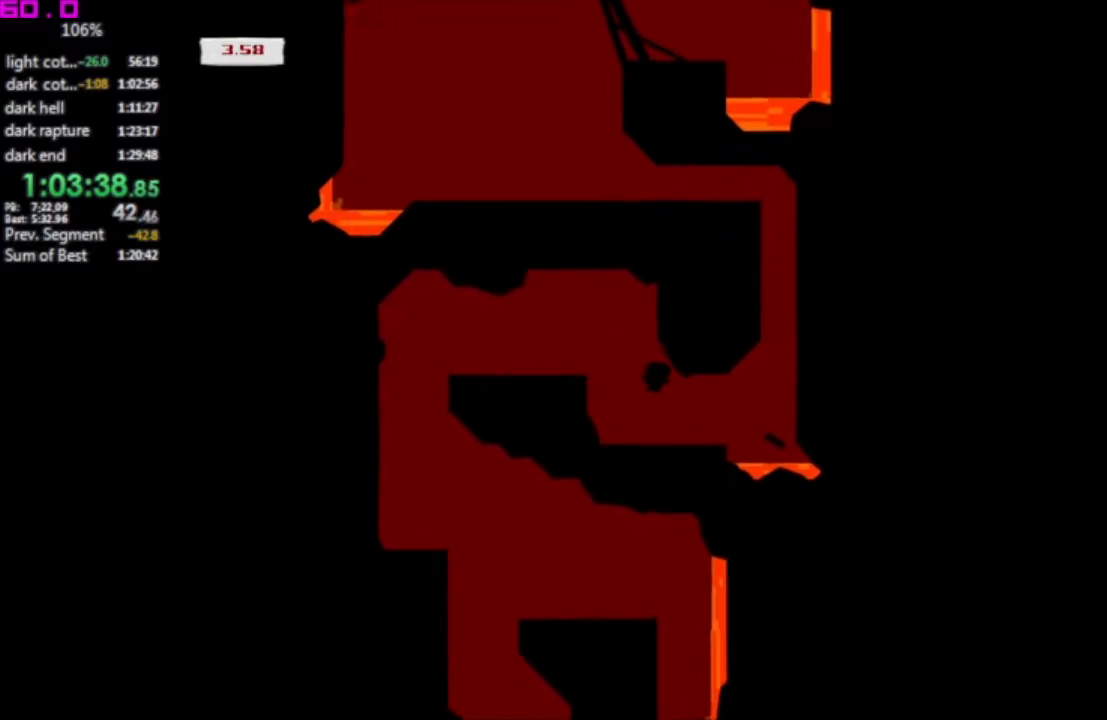
{"keys": ["right"], "events": [[83, "left", "up"], [83, "right", "down"]]}
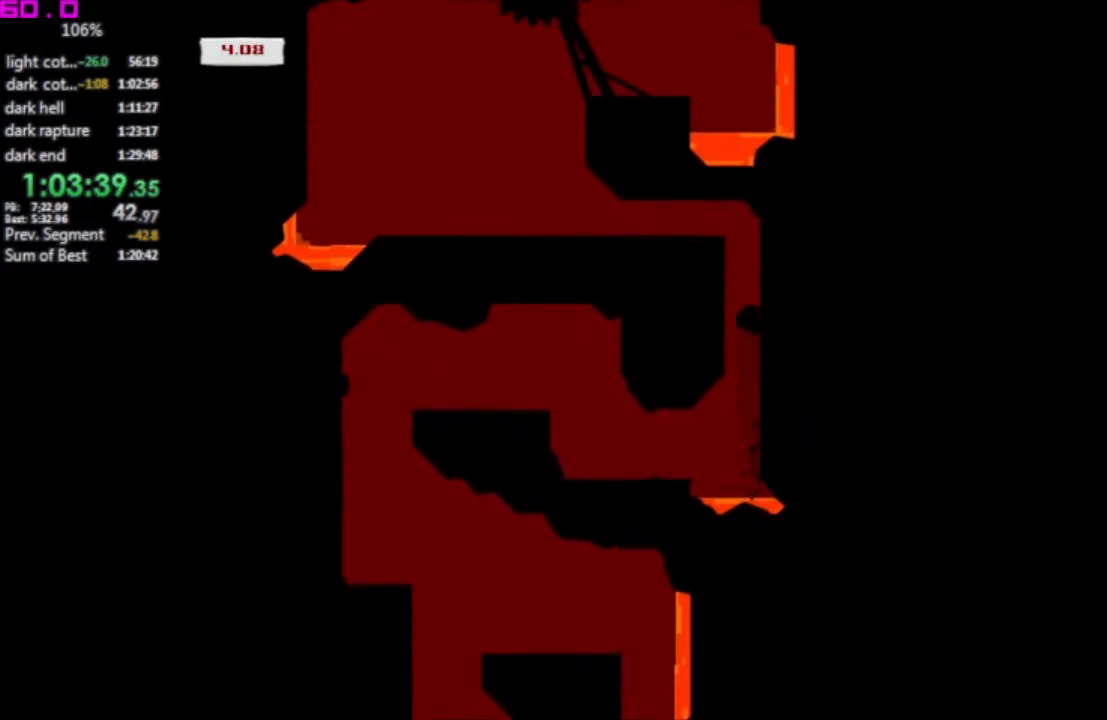
{"keys": ["left"], "events": [[200, "left", "down"], [200, "right", "up"]]}
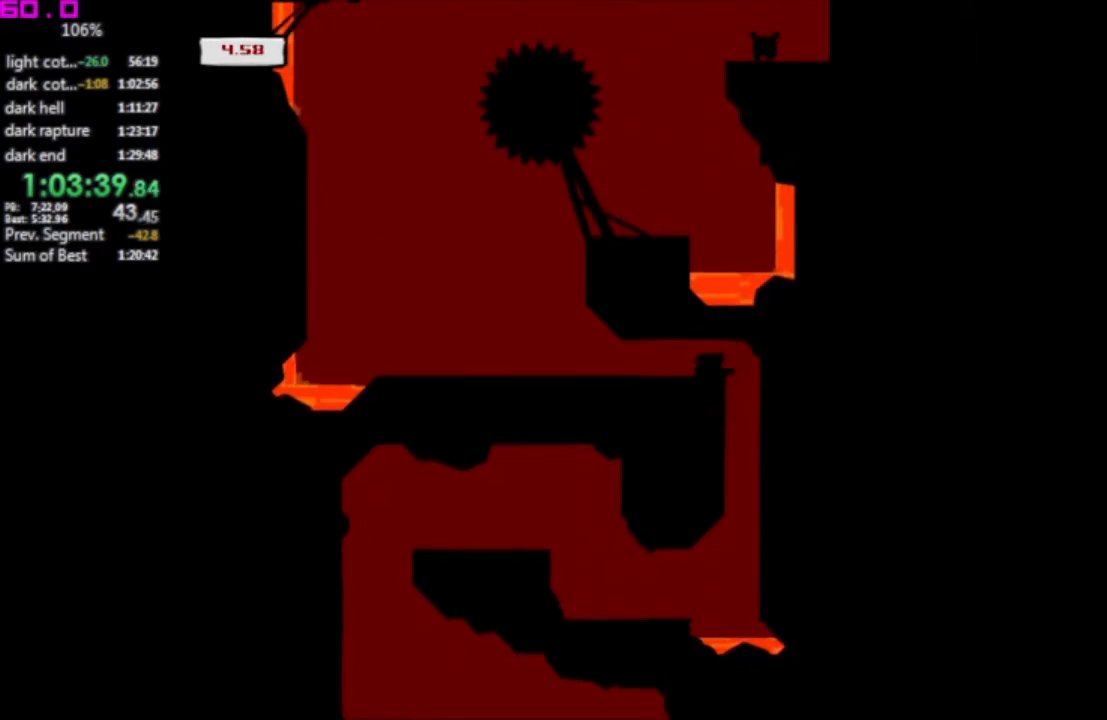
{"keys": [], "events": [[350, "left", "up"]]}
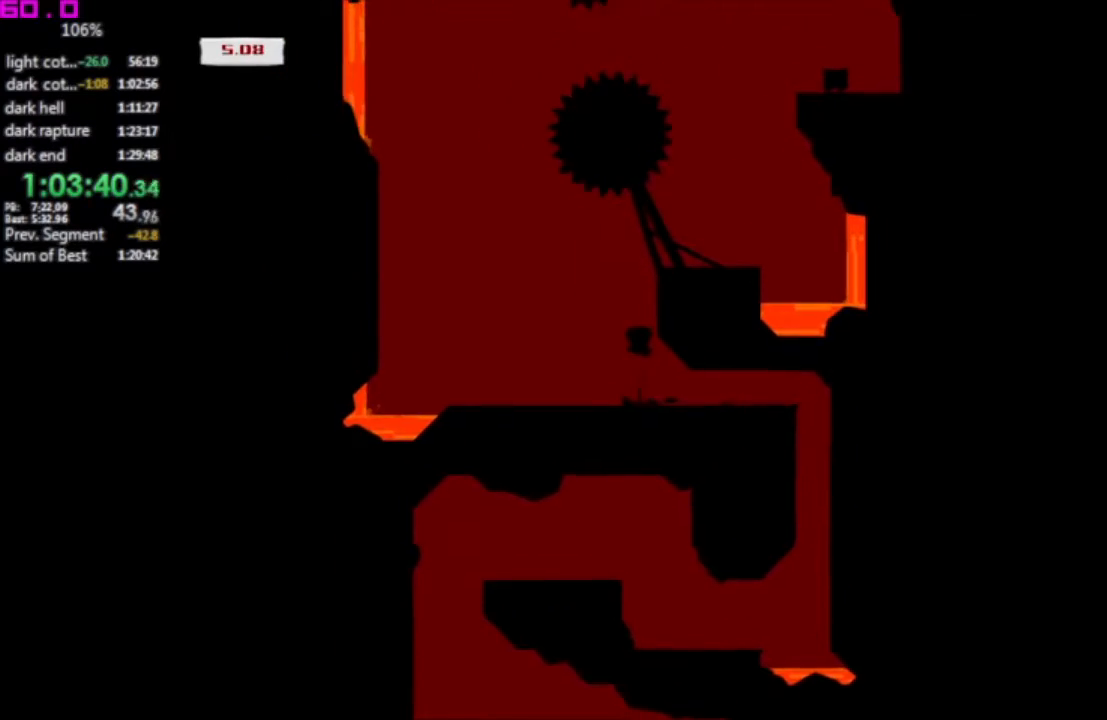
{"keys": ["right"], "events": [[183, "right", "down"]]}
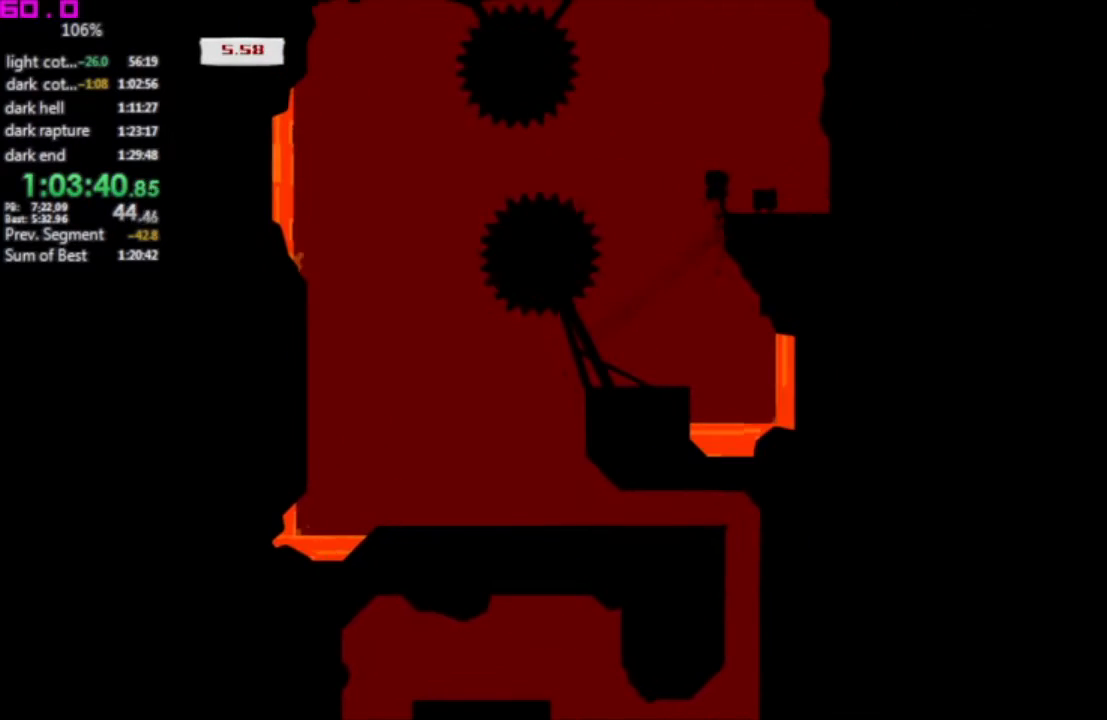
{"keys": ["left"], "events": [[283, "left", "down"], [283, "right", "up"]]}
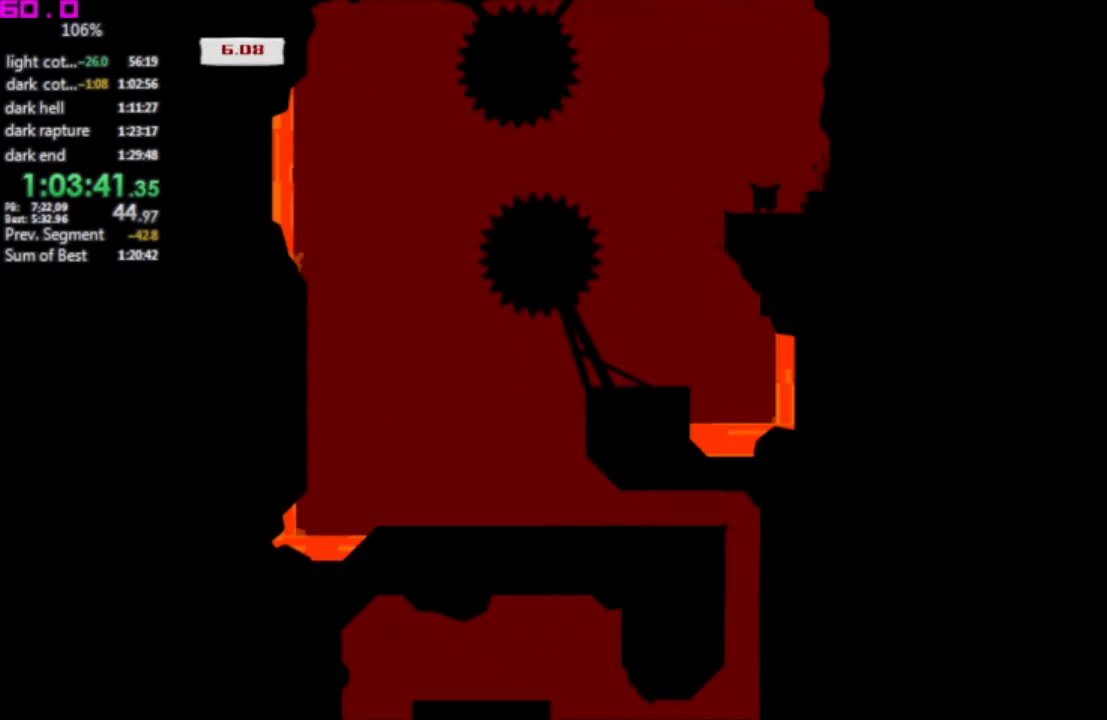
{"keys": ["left"], "events": []}
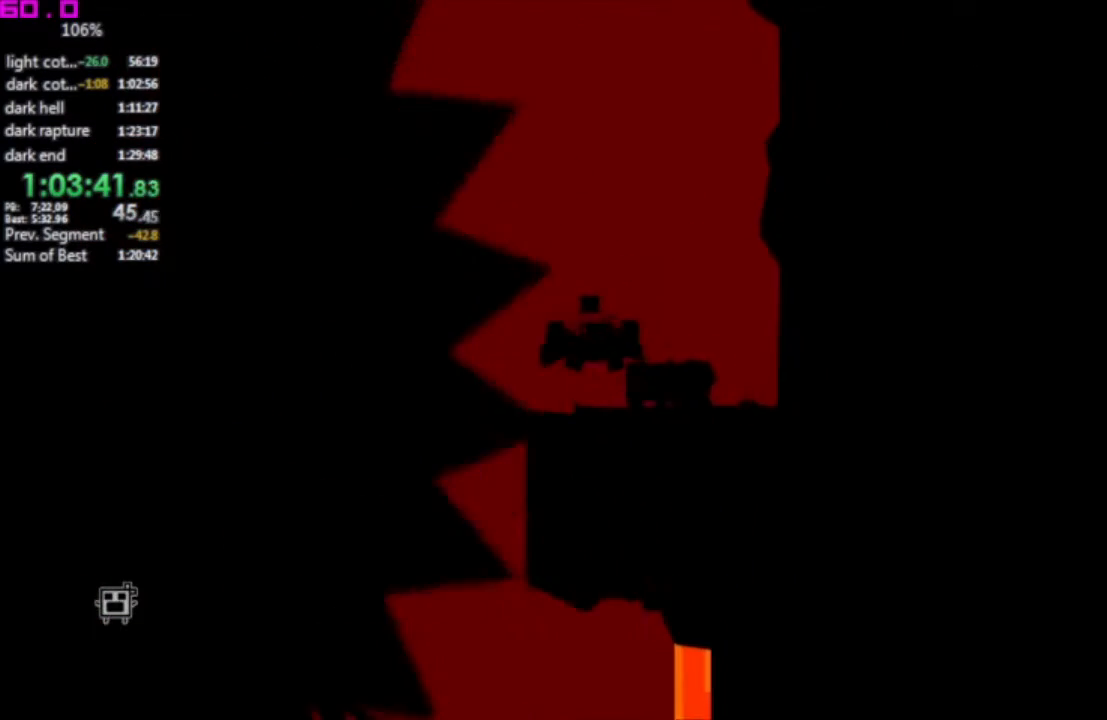
{"keys": [], "events": [[33, "left", "up"]]}
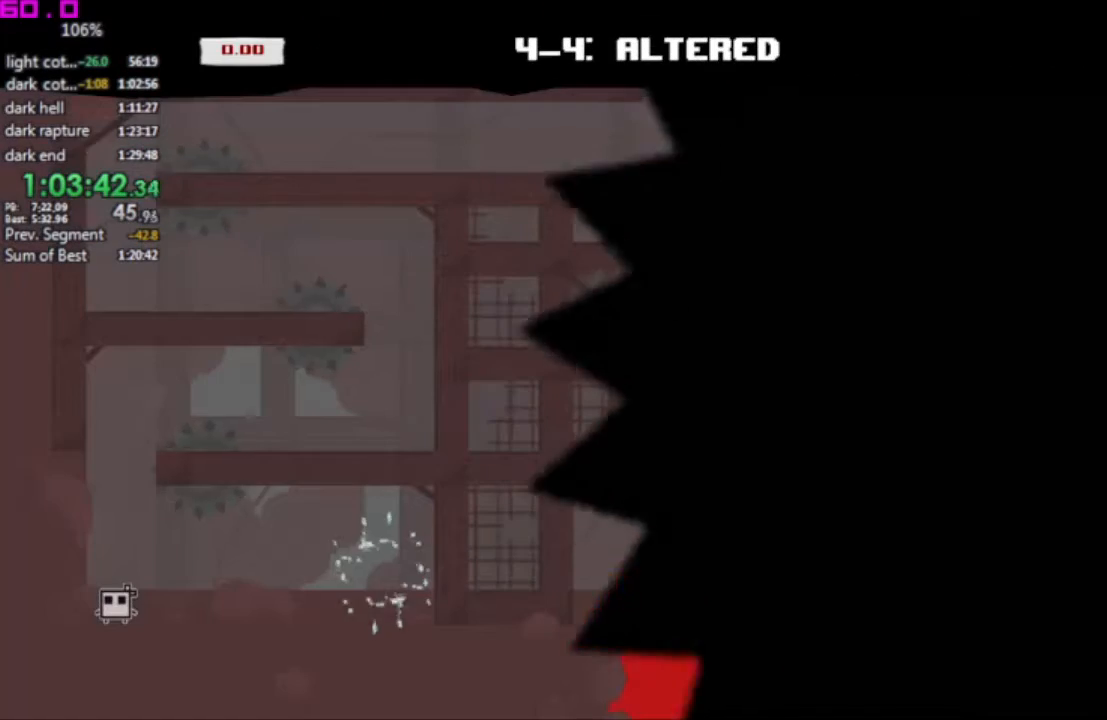
{"keys": ["left"], "events": [[467, "left", "down"]]}
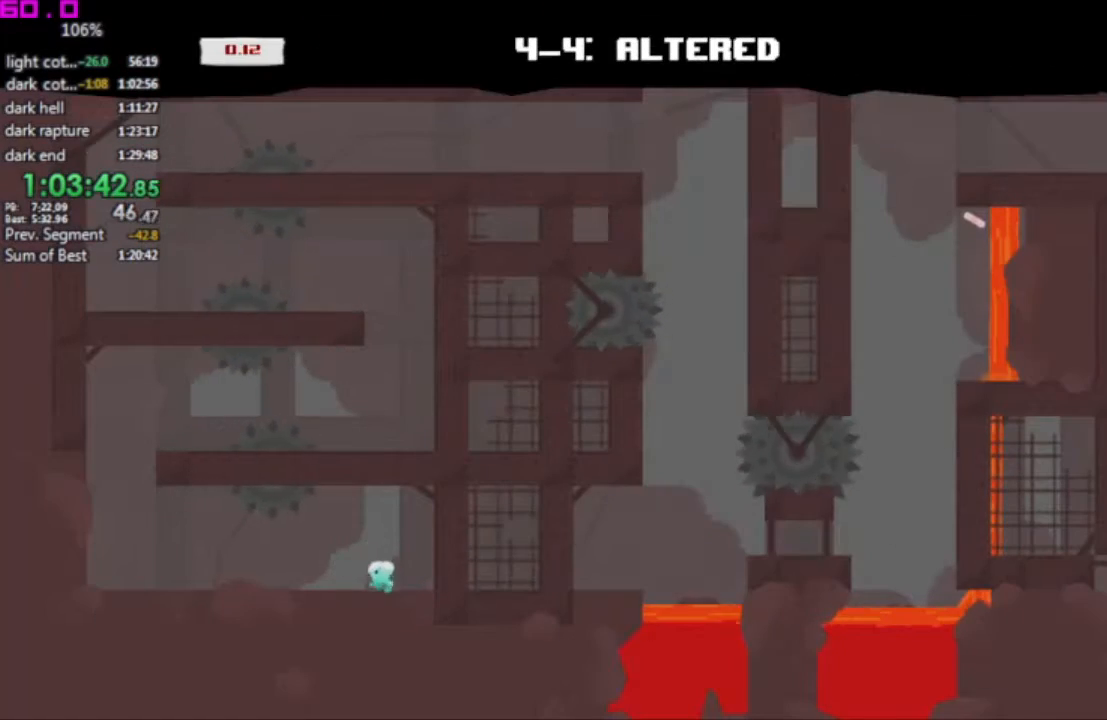
{"keys": [], "events": [[17, "left", "up"]]}
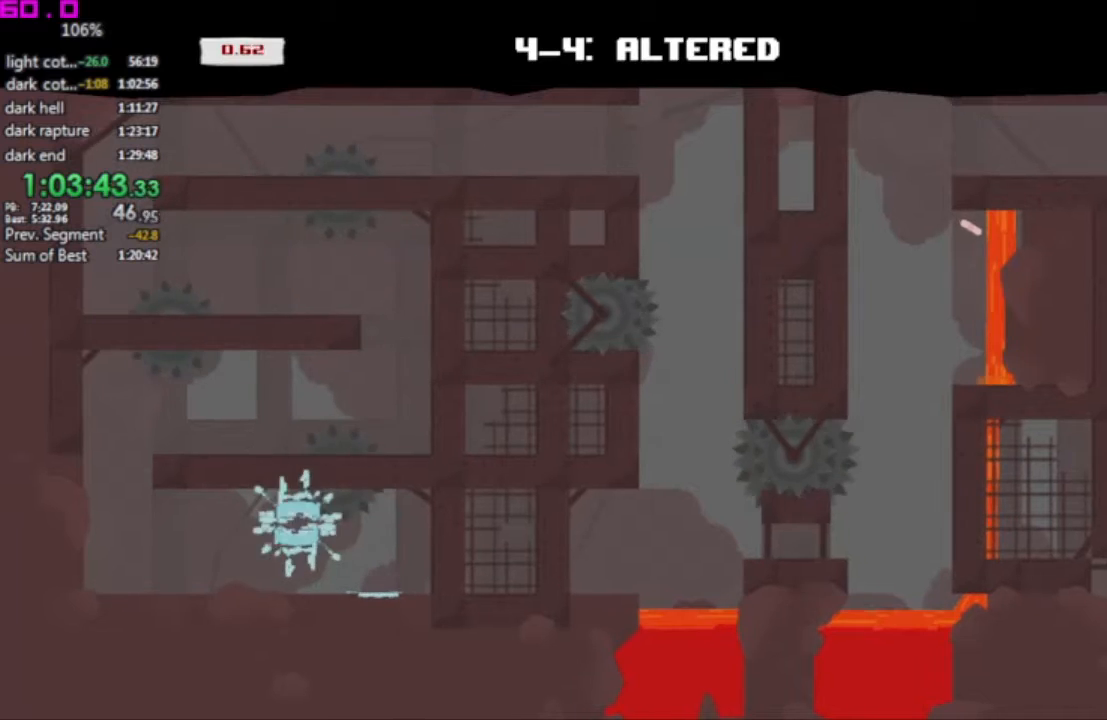
{"keys": [], "events": []}
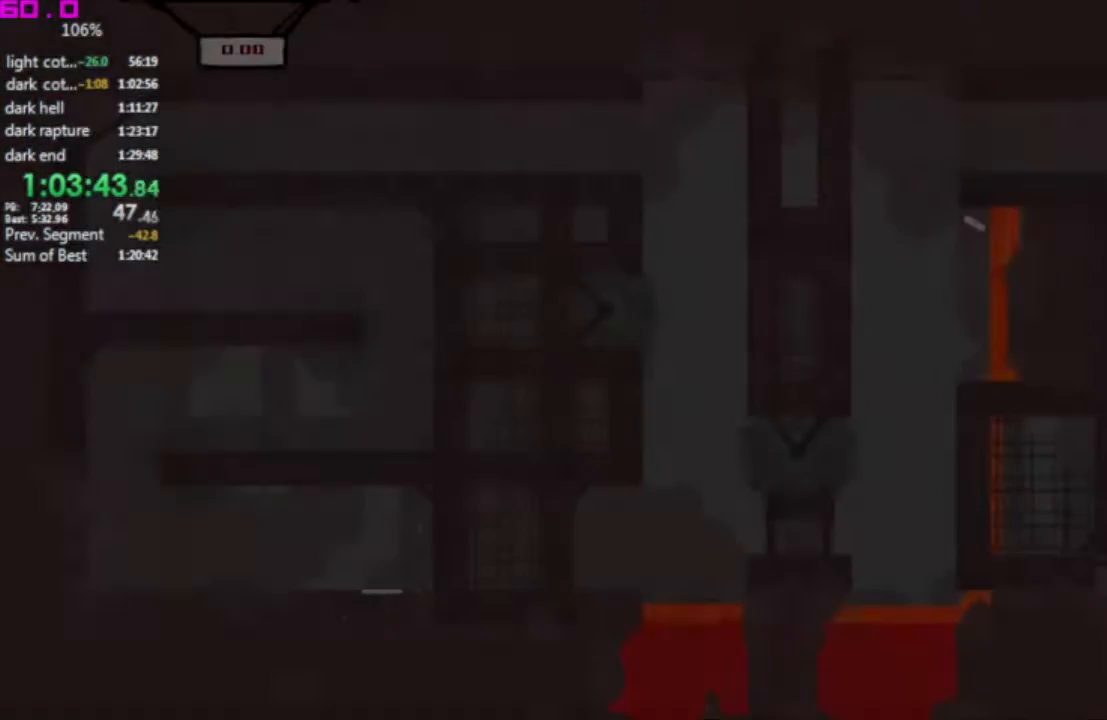
{"keys": [], "events": []}
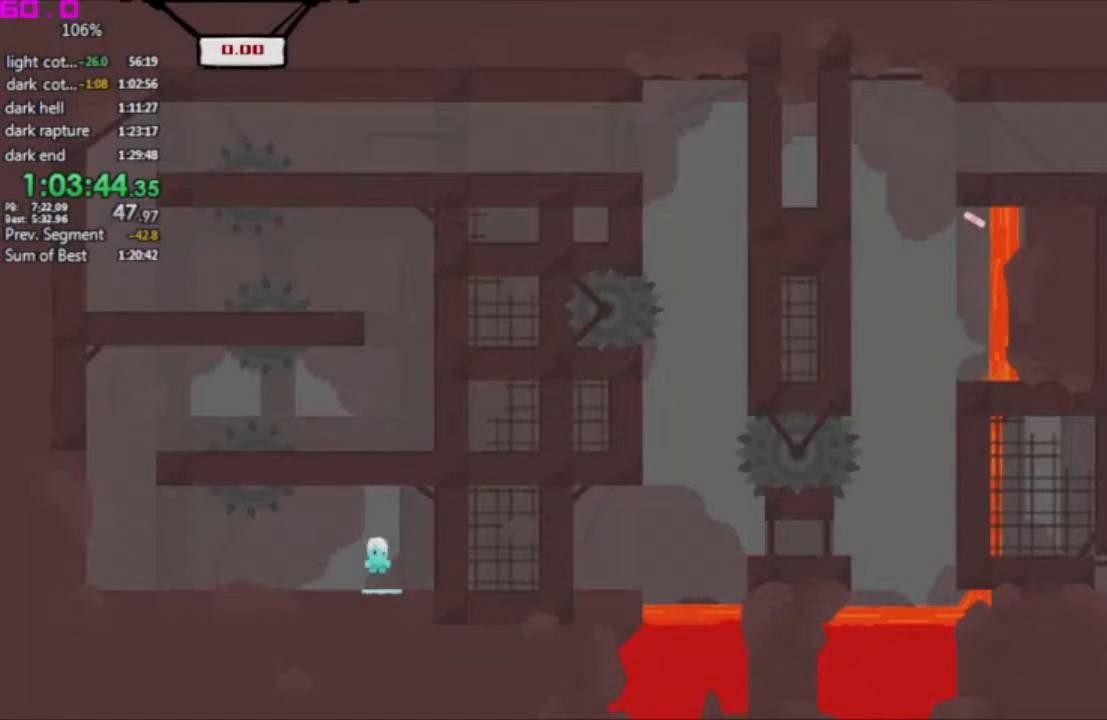
{"keys": [], "events": [[150, "left", "down"], [250, "left", "up"]]}
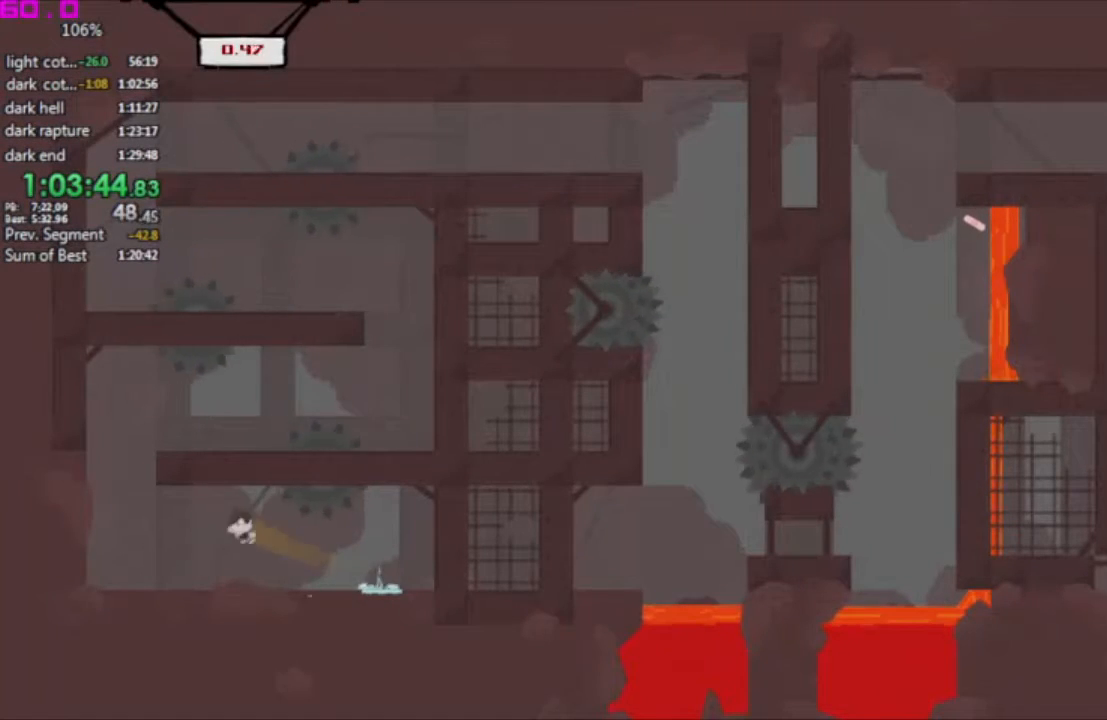
{"keys": [], "events": []}
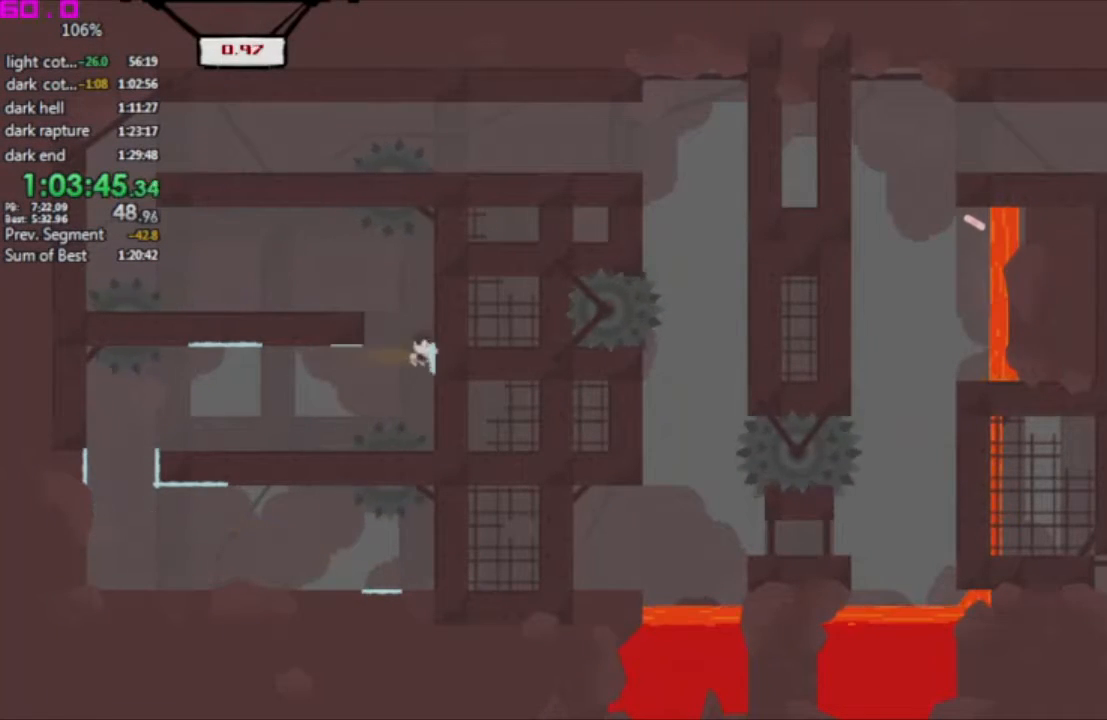
{"keys": [], "events": []}
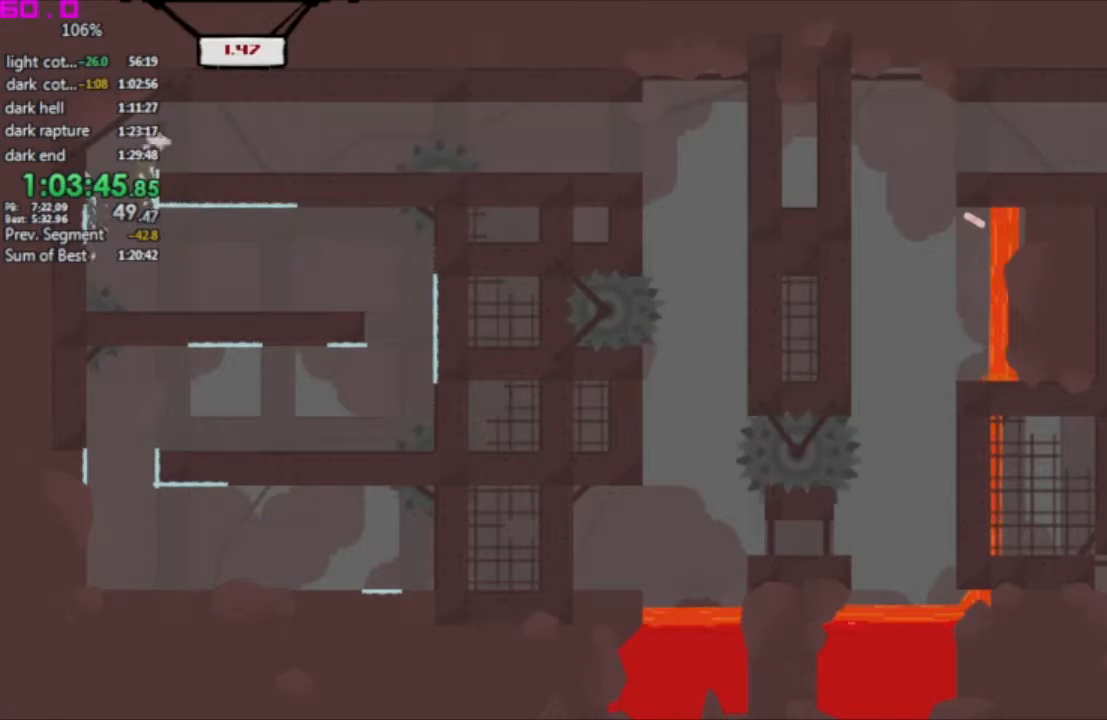
{"keys": [], "events": []}
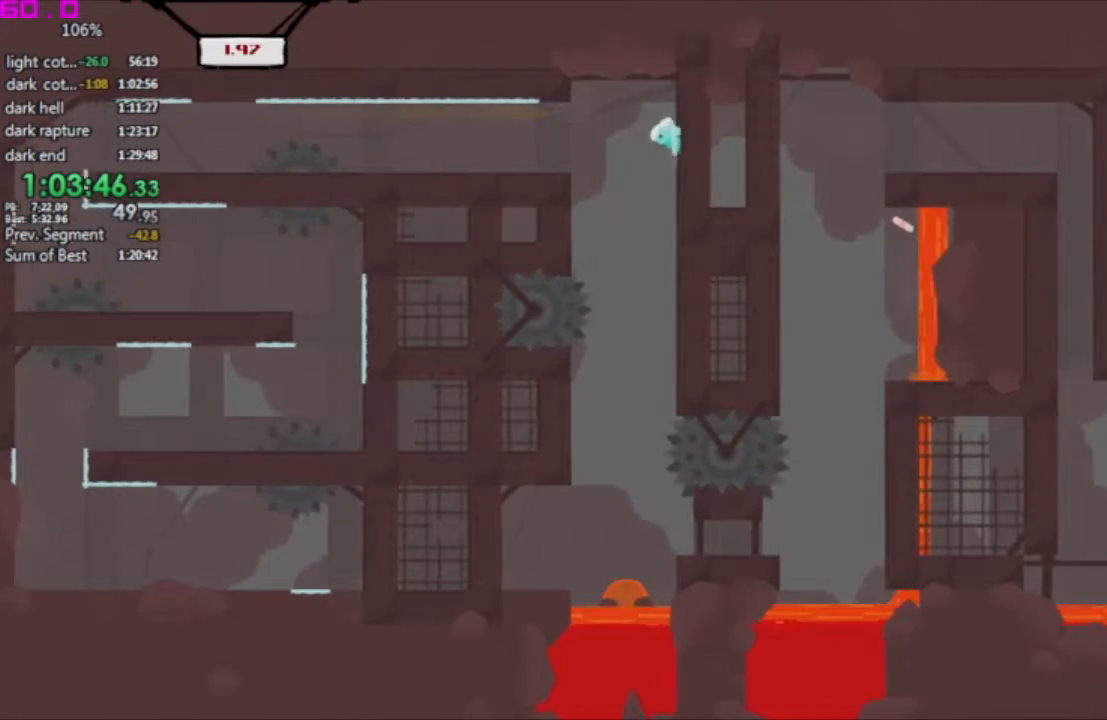
{"keys": [], "events": []}
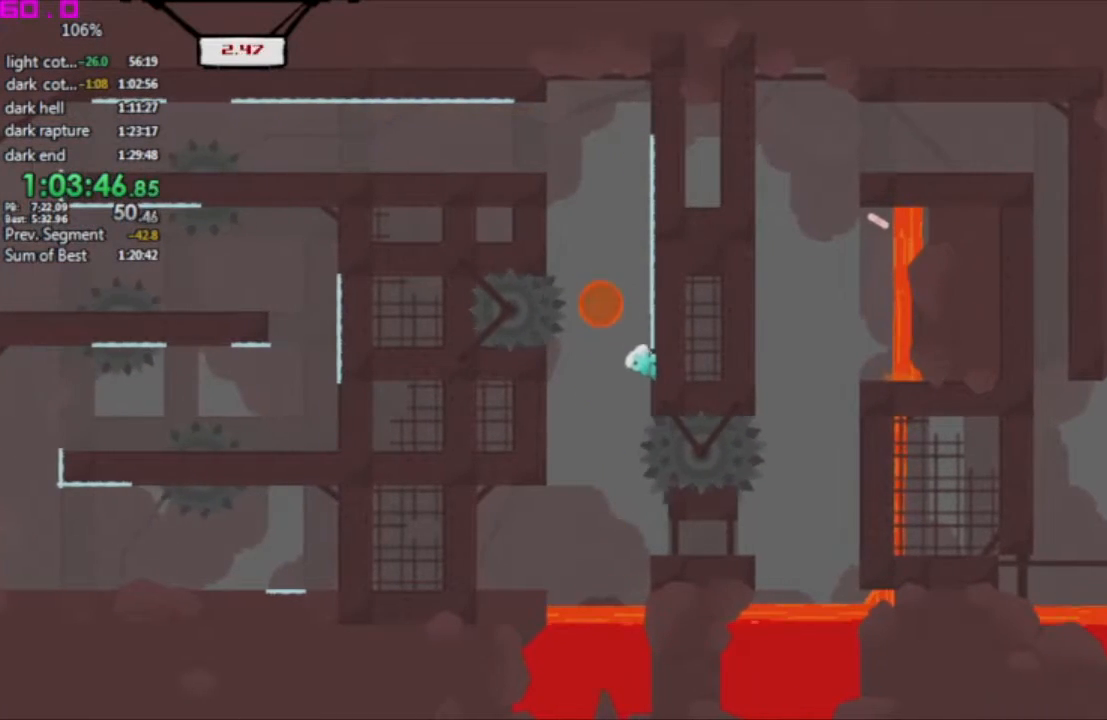
{"keys": ["right"], "events": [[50, "right", "down"], [183, "right", "up"], [233, "right", "down"], [317, "right", "up"], [367, "right", "down"]]}
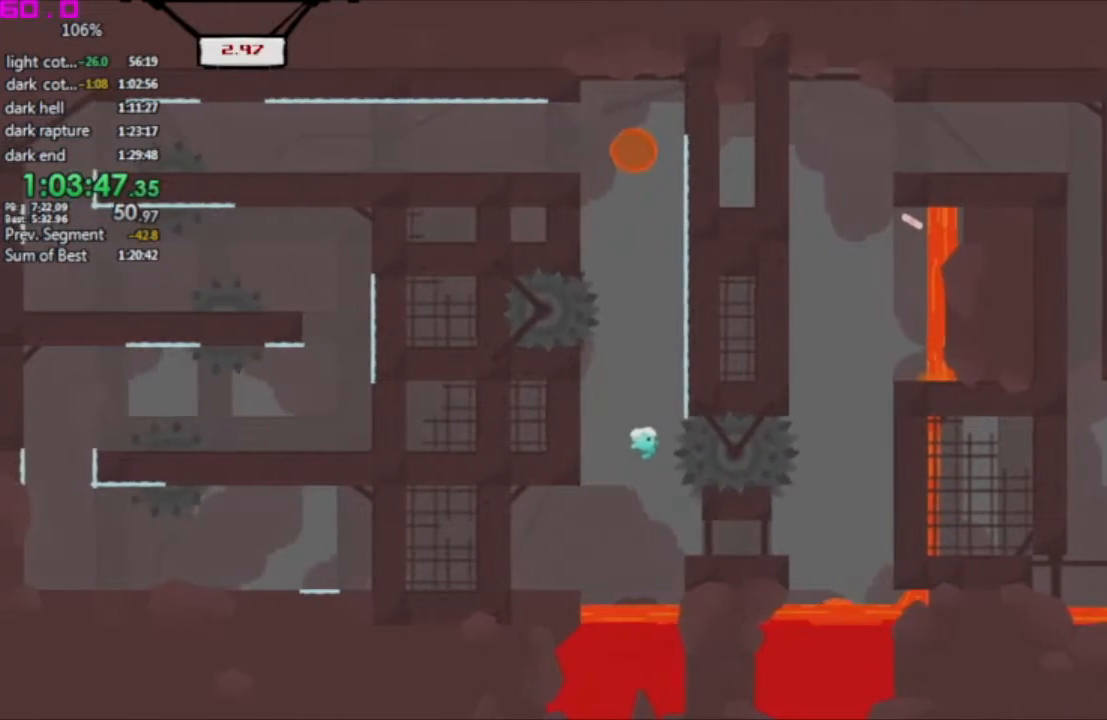
{"keys": [], "events": [[17, "right", "up"], [50, "right", "down"], [250, "right", "up"]]}
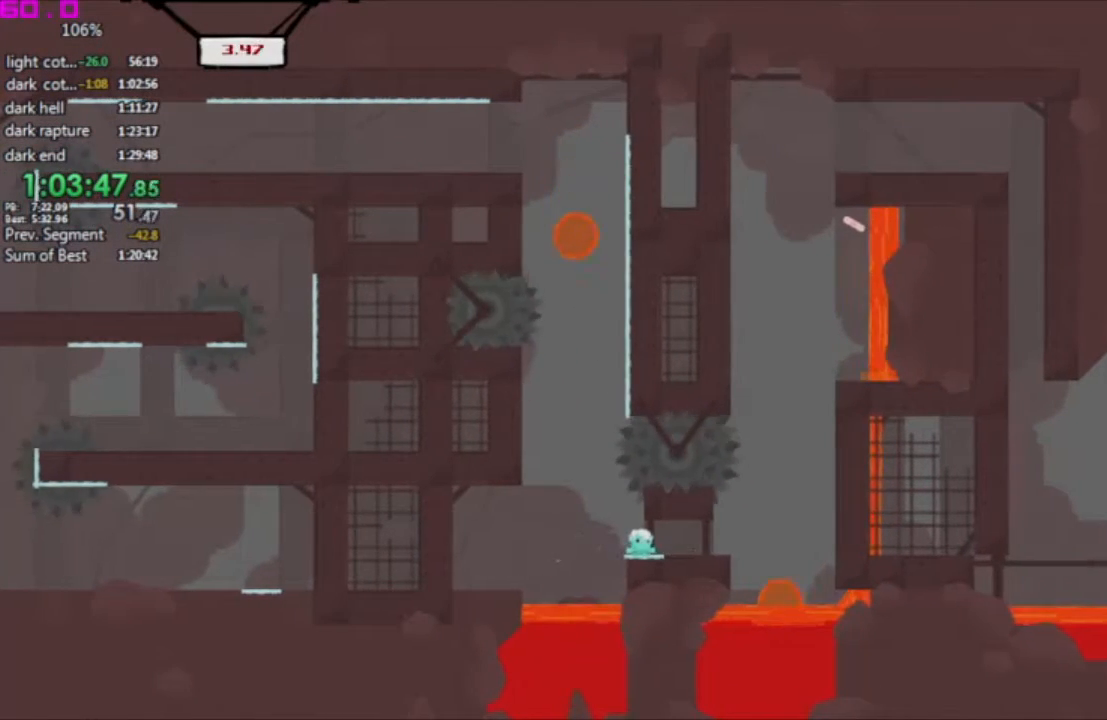
{"keys": ["right"], "events": [[117, "right", "down"]]}